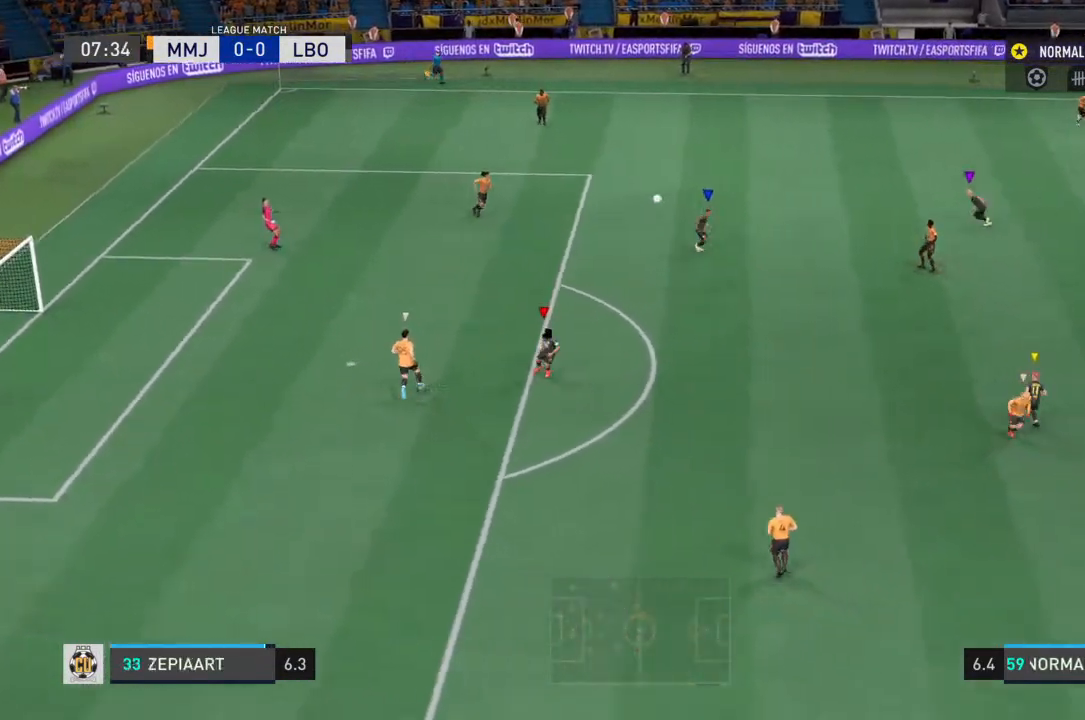
Gameplay with a controller (PlayStation layout); each line is a JSON object with the inputs held at the frame after it (dt_ms = milliseconds from this image to that frame). "events" lists button and stick changes between this image and that frame as [ms after this image, input, new state], when the widget could be followed in between. Not read: L3 R3.
{"dt_ms": 500, "buttons": [], "left_stick": "right", "right_stick": "center", "events": [[33, "left_stick", "right"]]}
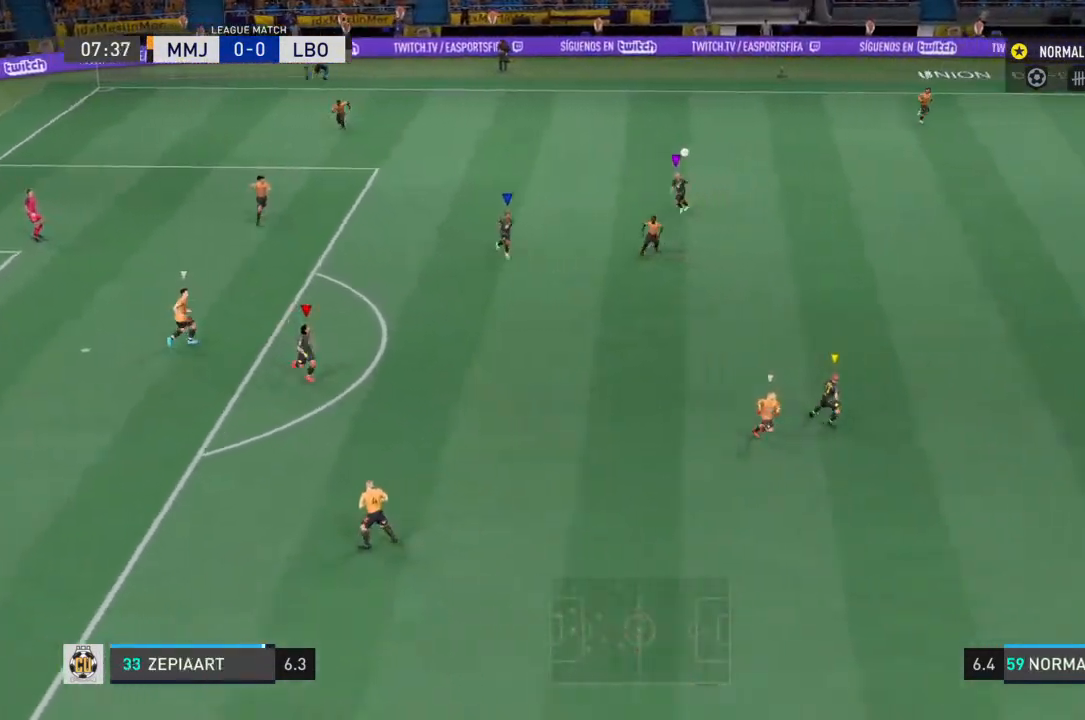
{"dt_ms": 500, "buttons": [], "left_stick": "down", "right_stick": "center", "events": [[67, "left_stick", "down-right"], [433, "left_stick", "down"]]}
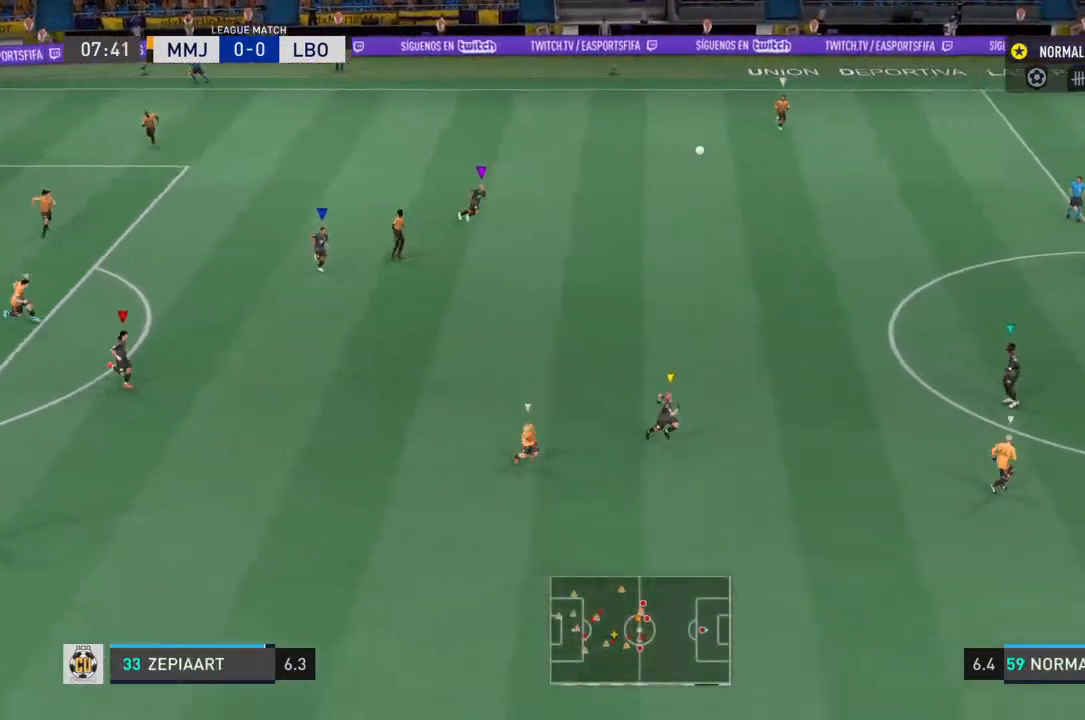
{"dt_ms": 500, "buttons": [], "left_stick": "center", "right_stick": "center", "events": [[67, "left_stick", "down-left"], [467, "left_stick", "center"]]}
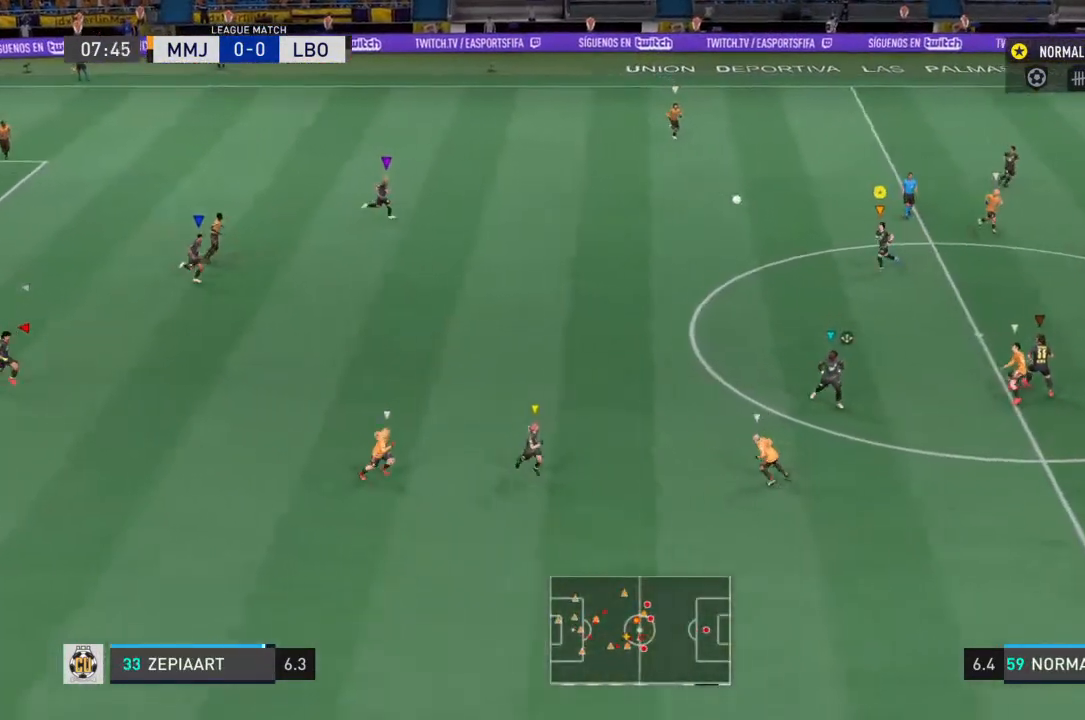
{"dt_ms": 500, "buttons": [], "left_stick": "up", "right_stick": "center", "events": [[100, "CROSS", "down"], [167, "left_stick", "up-right"], [233, "left_stick", "up-left"], [267, "CROSS", "up"], [433, "left_stick", "up"]]}
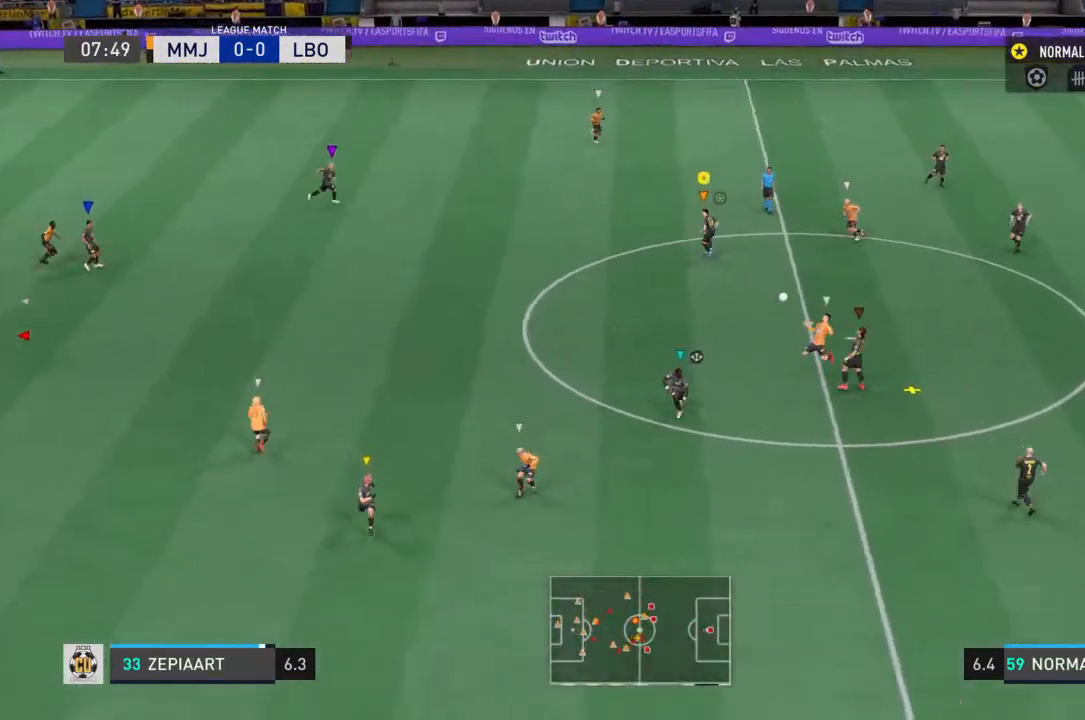
{"dt_ms": 500, "buttons": ["R2"], "left_stick": "down-right", "right_stick": "center", "events": [[267, "left_stick", "up-right"], [400, "left_stick", "right"], [433, "R2", "down"], [500, "left_stick", "down-right"]]}
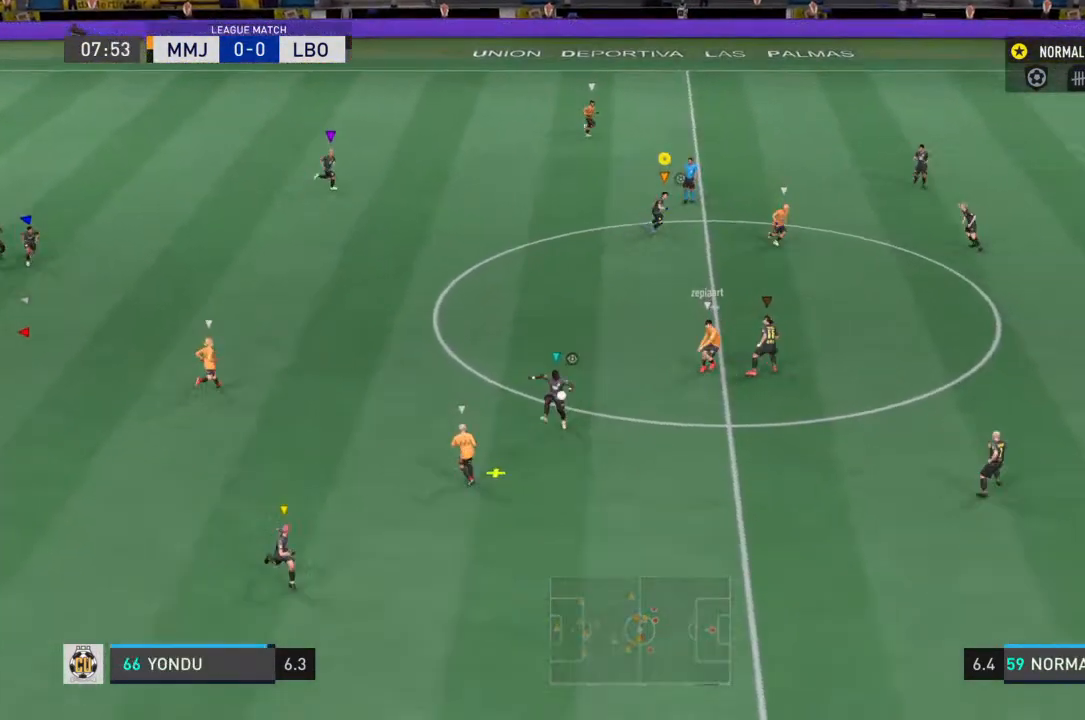
{"dt_ms": 500, "buttons": ["R2"], "left_stick": "down", "right_stick": "center", "events": [[167, "left_stick", "down"]]}
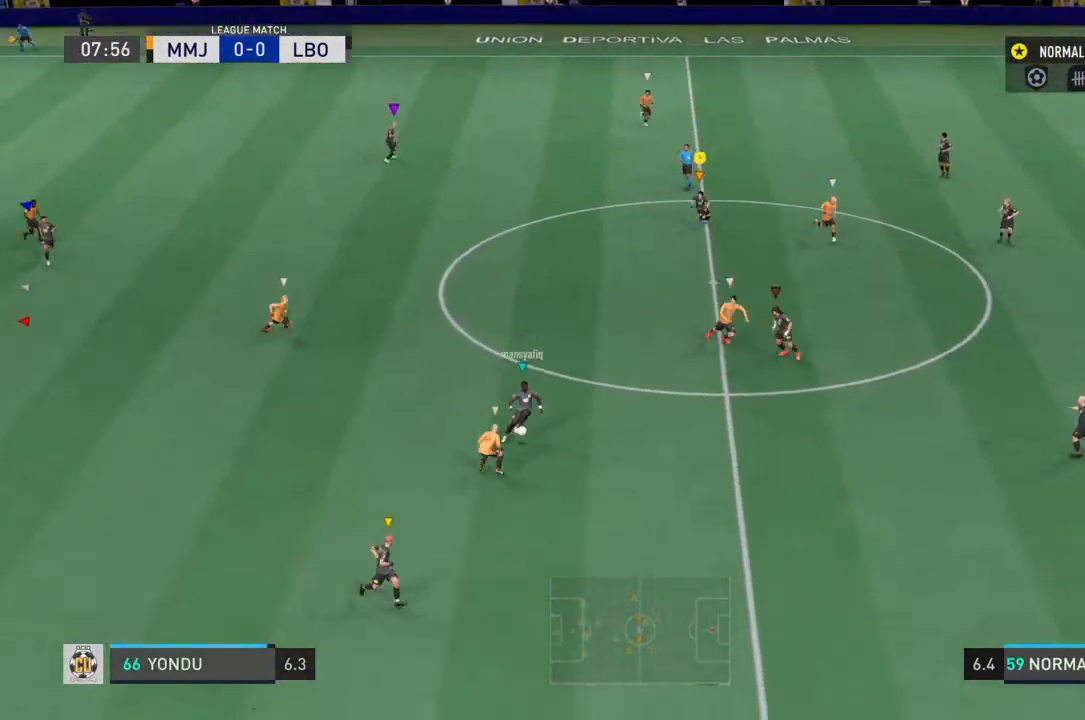
{"dt_ms": 500, "buttons": ["R2"], "left_stick": "left", "right_stick": "center", "events": [[233, "left_stick", "left"]]}
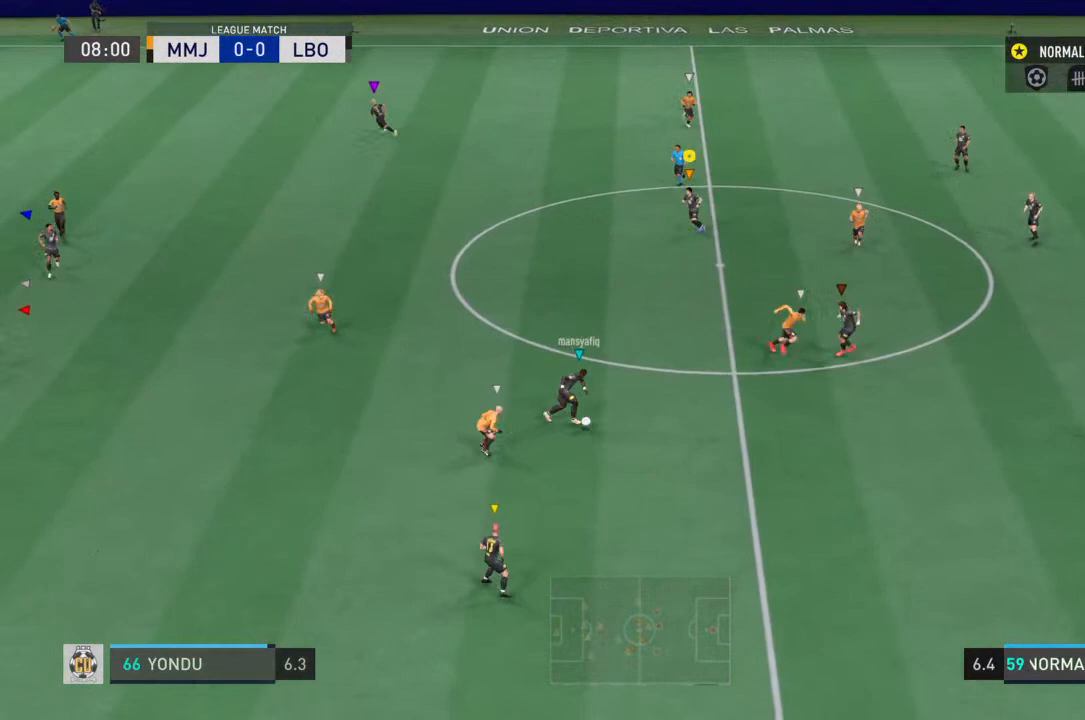
{"dt_ms": 500, "buttons": ["R2"], "left_stick": "left", "right_stick": "center", "events": []}
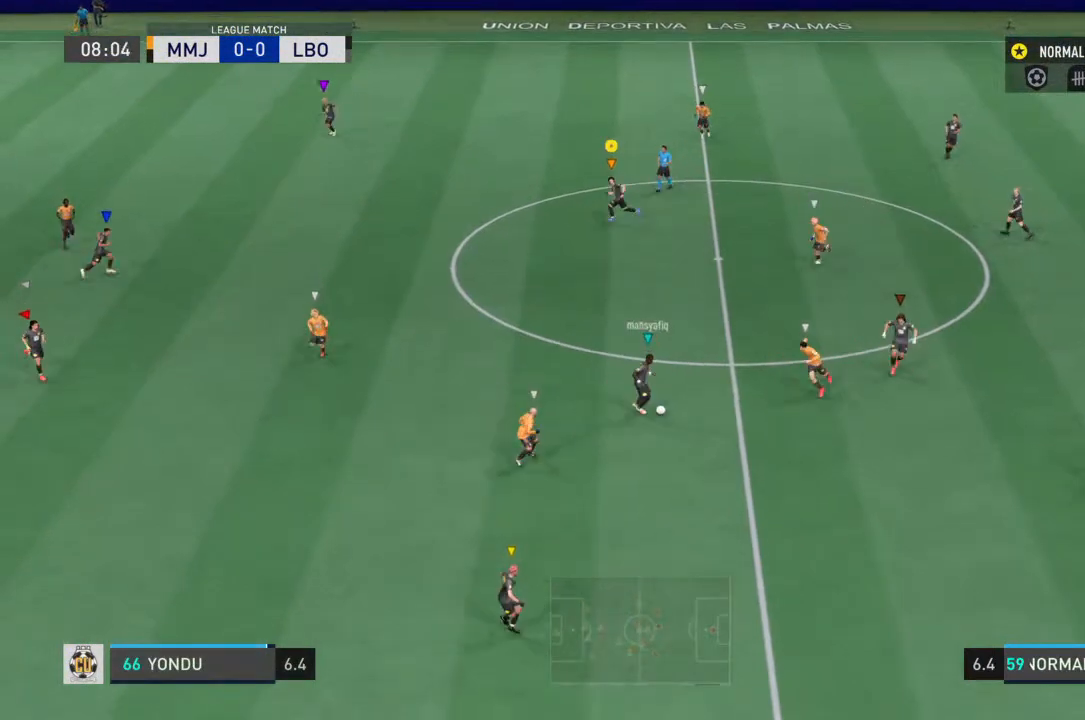
{"dt_ms": 500, "buttons": [], "left_stick": "up-left", "right_stick": "center", "events": [[167, "left_stick", "up-left"], [233, "R2", "up"]]}
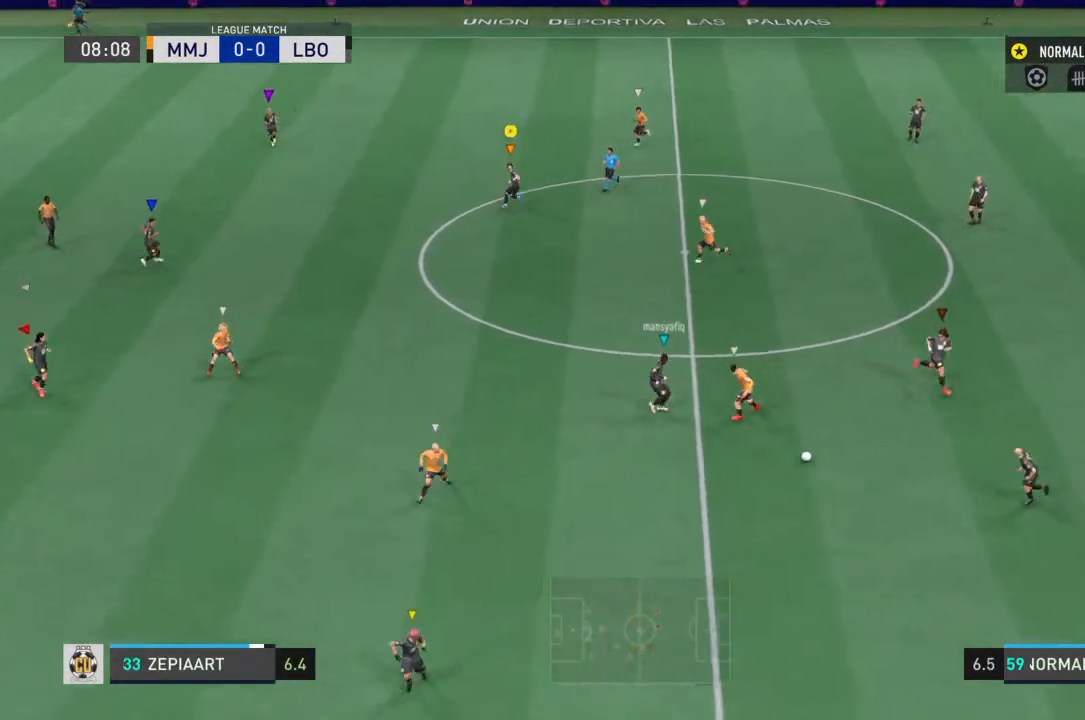
{"dt_ms": 500, "buttons": [], "left_stick": "down-right", "right_stick": "center", "events": [[100, "left_stick", "left"], [300, "left_stick", "down"], [400, "left_stick", "down-right"]]}
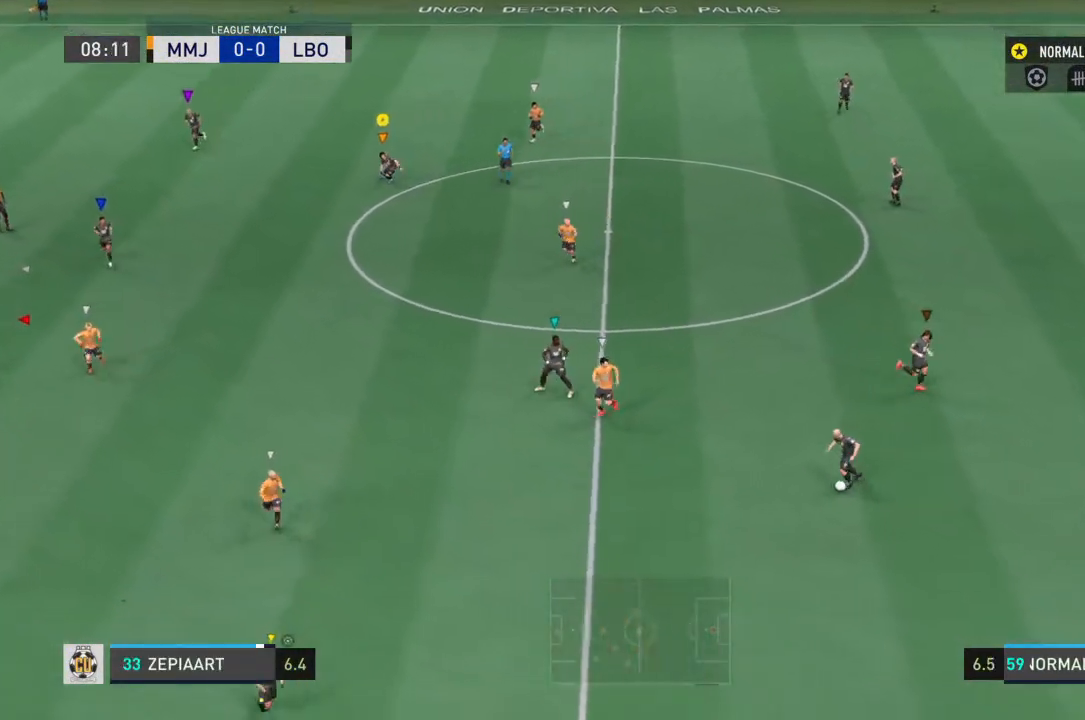
{"dt_ms": 500, "buttons": [], "left_stick": "down-right", "right_stick": "center", "events": [[67, "left_stick", "center"], [333, "left_stick", "down-right"]]}
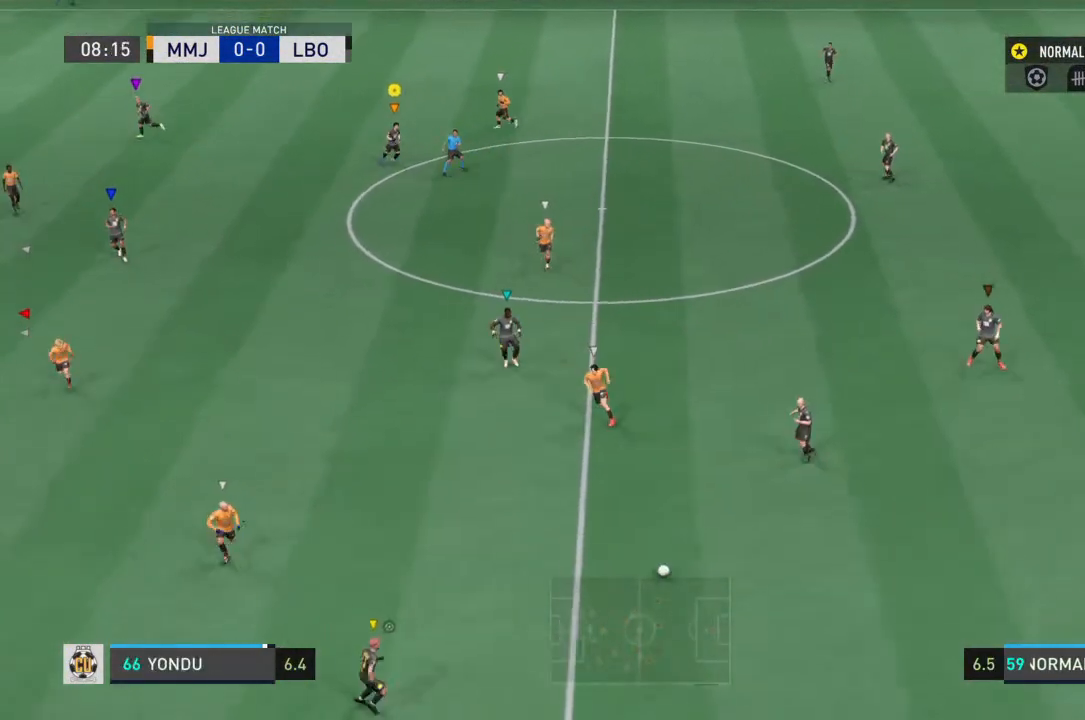
{"dt_ms": 1000, "buttons": [], "left_stick": "center", "right_stick": "center"}
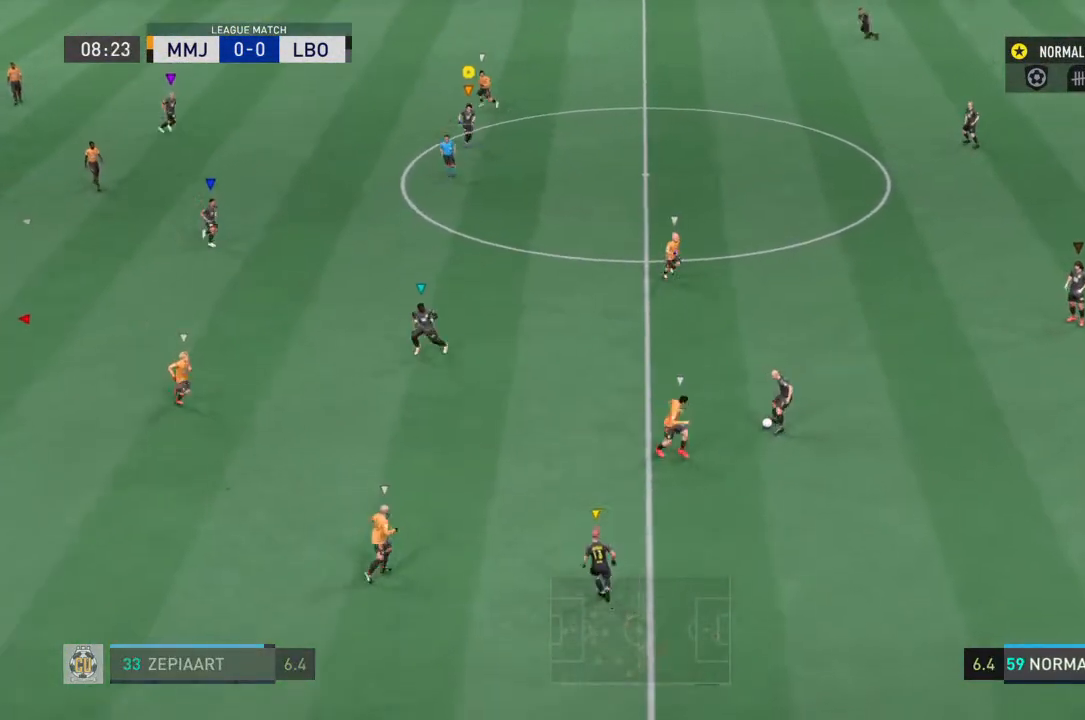
{"dt_ms": 500, "buttons": [], "left_stick": "center", "right_stick": "center", "events": [[100, "left_stick", "right"], [500, "left_stick", "center"]]}
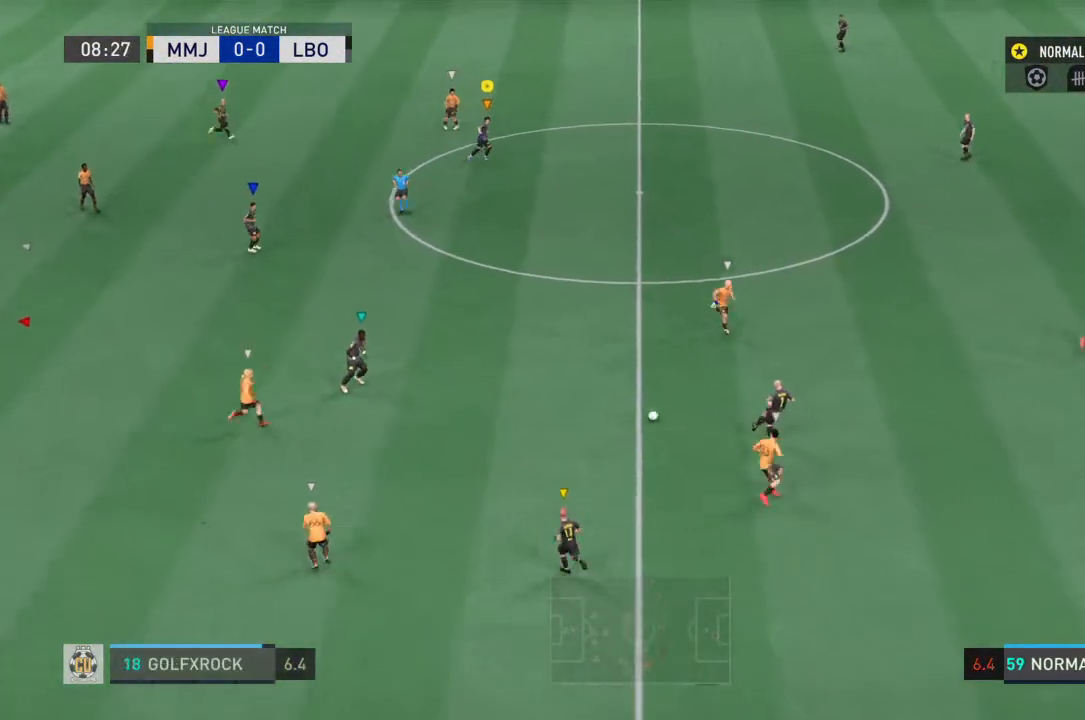
{"dt_ms": 500, "buttons": [], "left_stick": "right", "right_stick": "center", "events": [[133, "left_stick", "left"], [300, "left_stick", "center"], [500, "left_stick", "right"]]}
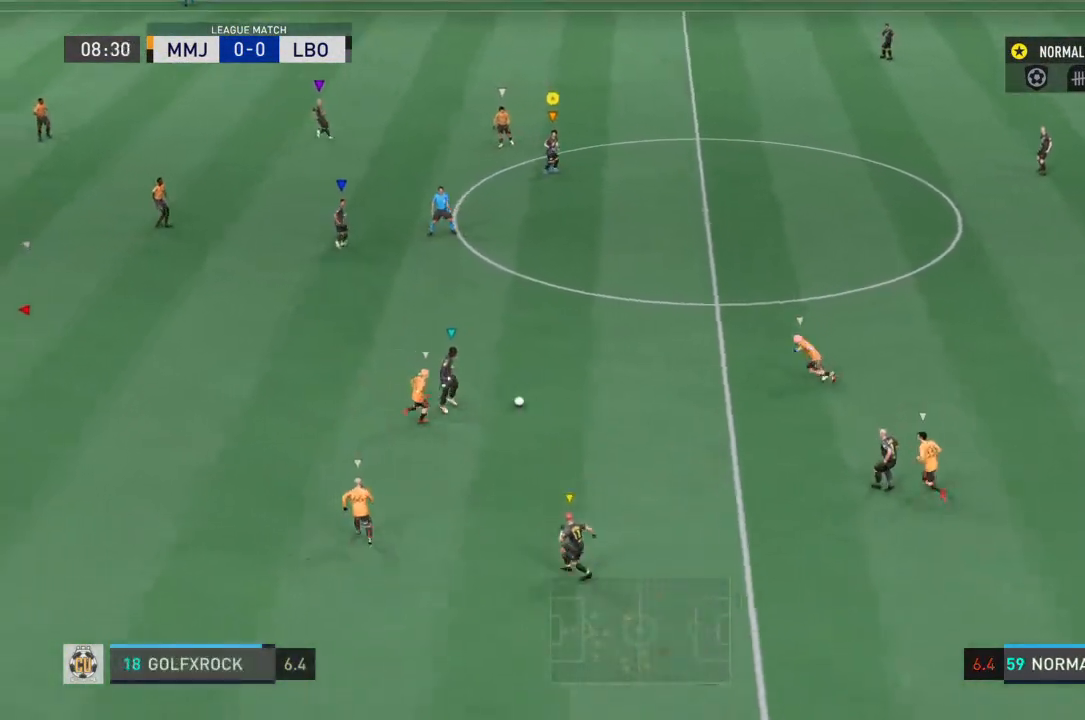
{"dt_ms": 500, "buttons": [], "left_stick": "down-right", "right_stick": "center", "events": [[267, "left_stick", "down-right"]]}
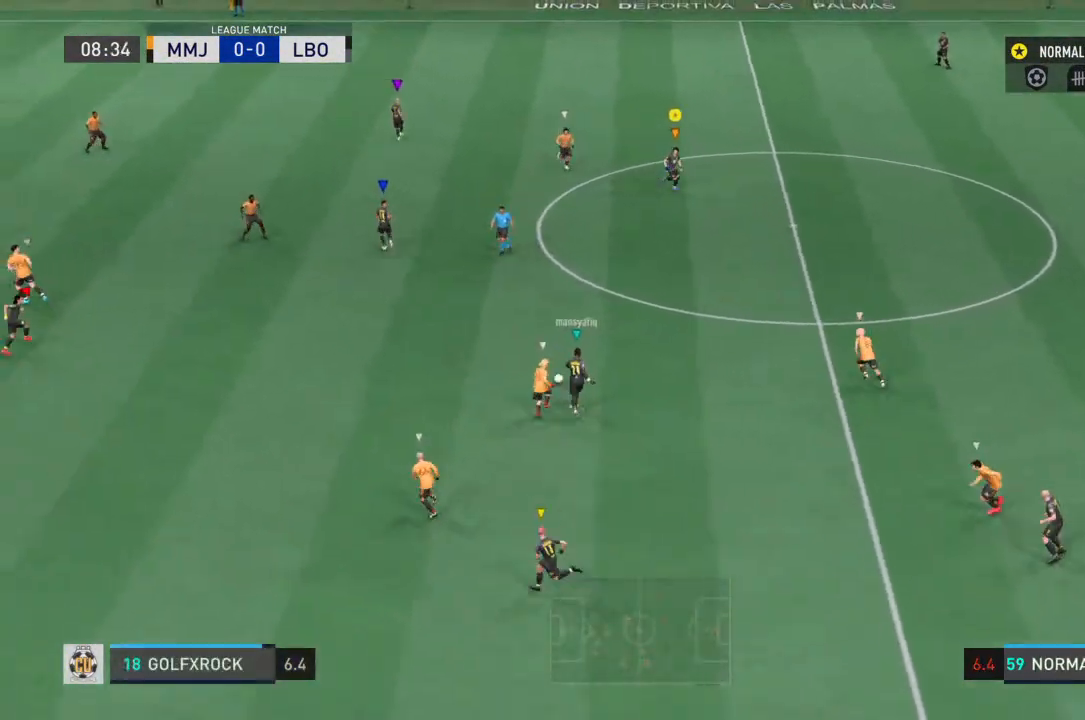
{"dt_ms": 500, "buttons": ["R2"], "left_stick": "up-left", "right_stick": "center", "events": [[100, "left_stick", "center"], [233, "left_stick", "up-left"], [433, "R2", "down"]]}
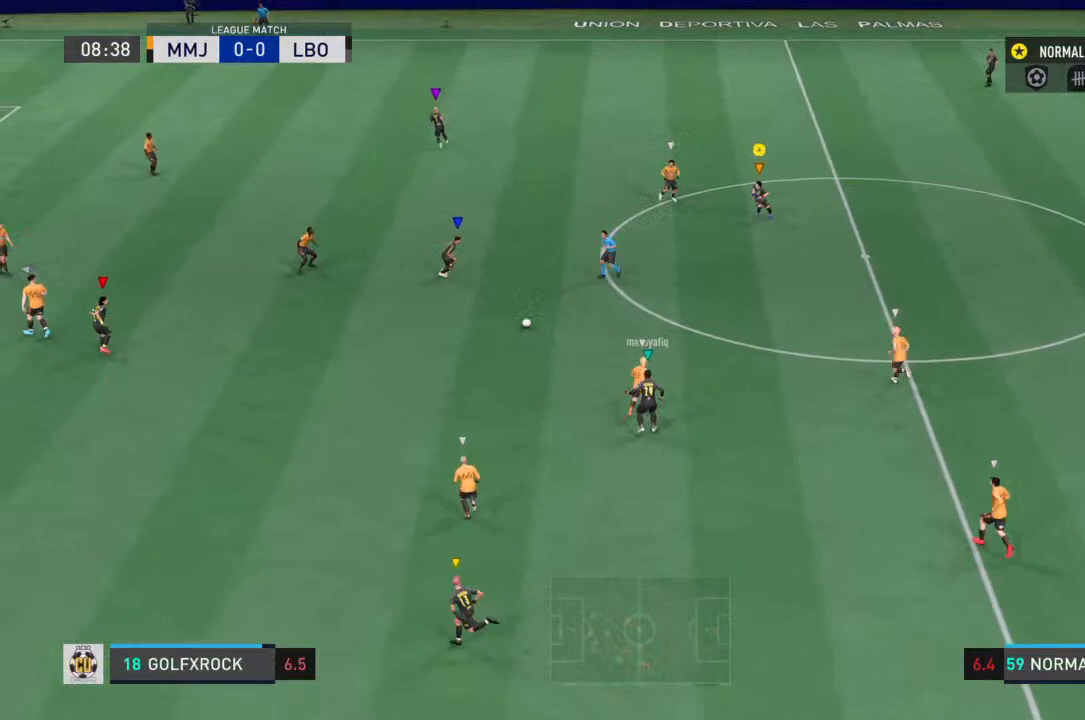
{"dt_ms": 500, "buttons": ["R2"], "left_stick": "up-left", "right_stick": "center", "events": []}
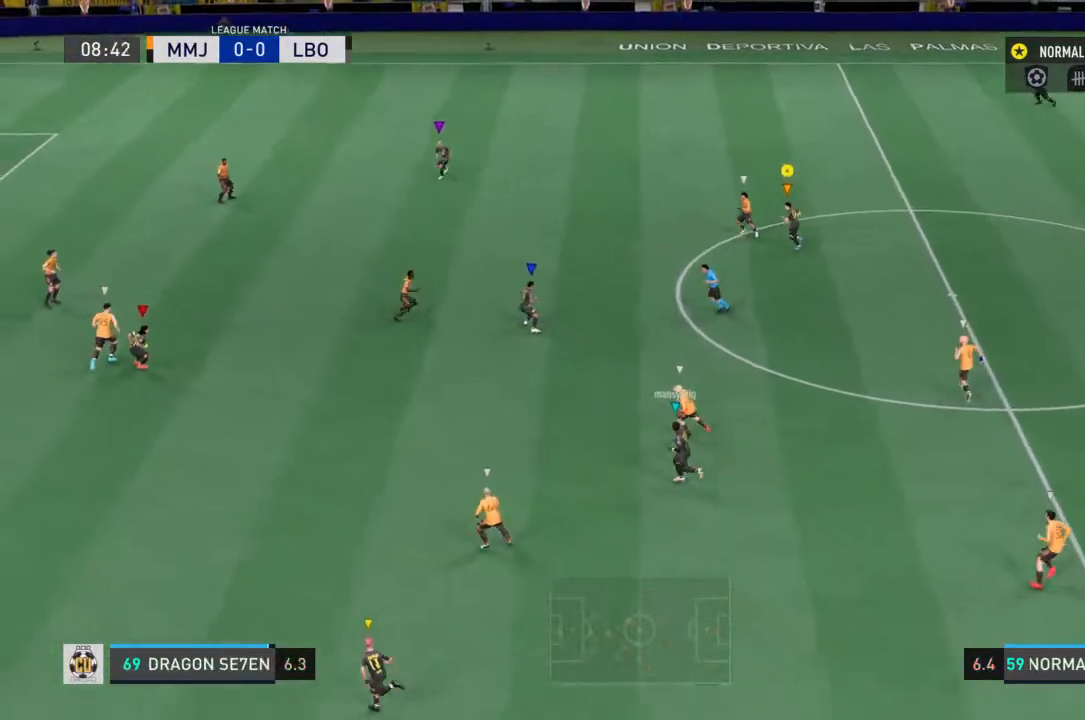
{"dt_ms": 500, "buttons": ["R2"], "left_stick": "up-left", "right_stick": "center", "events": []}
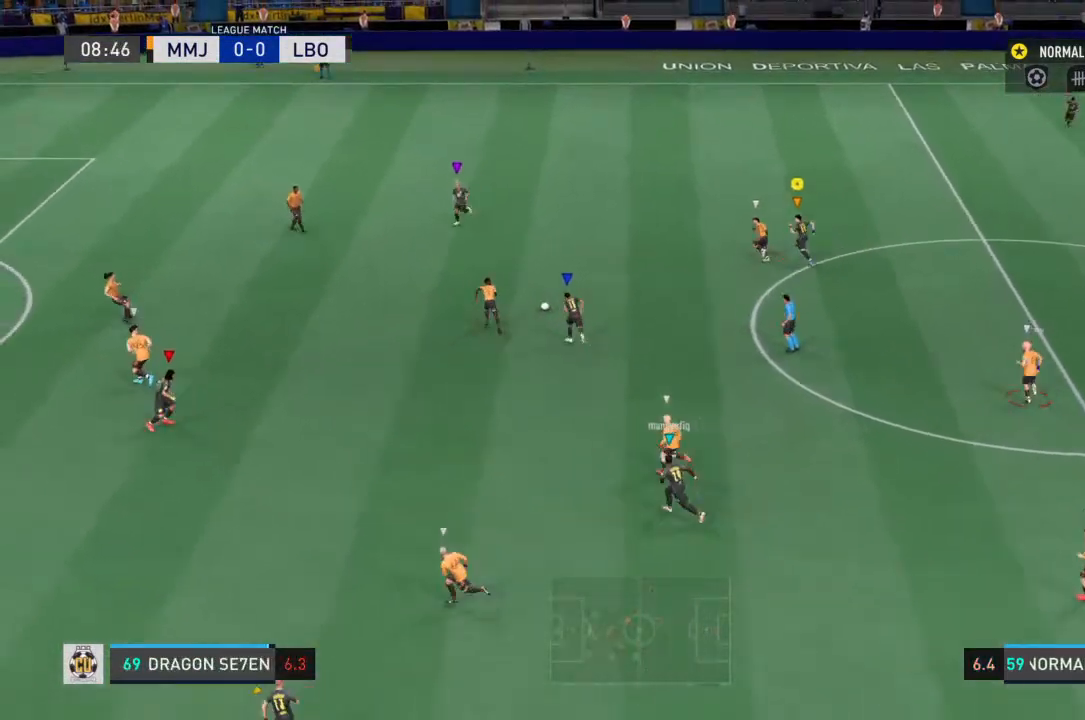
{"dt_ms": 500, "buttons": ["R2"], "left_stick": "up", "right_stick": "center", "events": [[433, "left_stick", "up"]]}
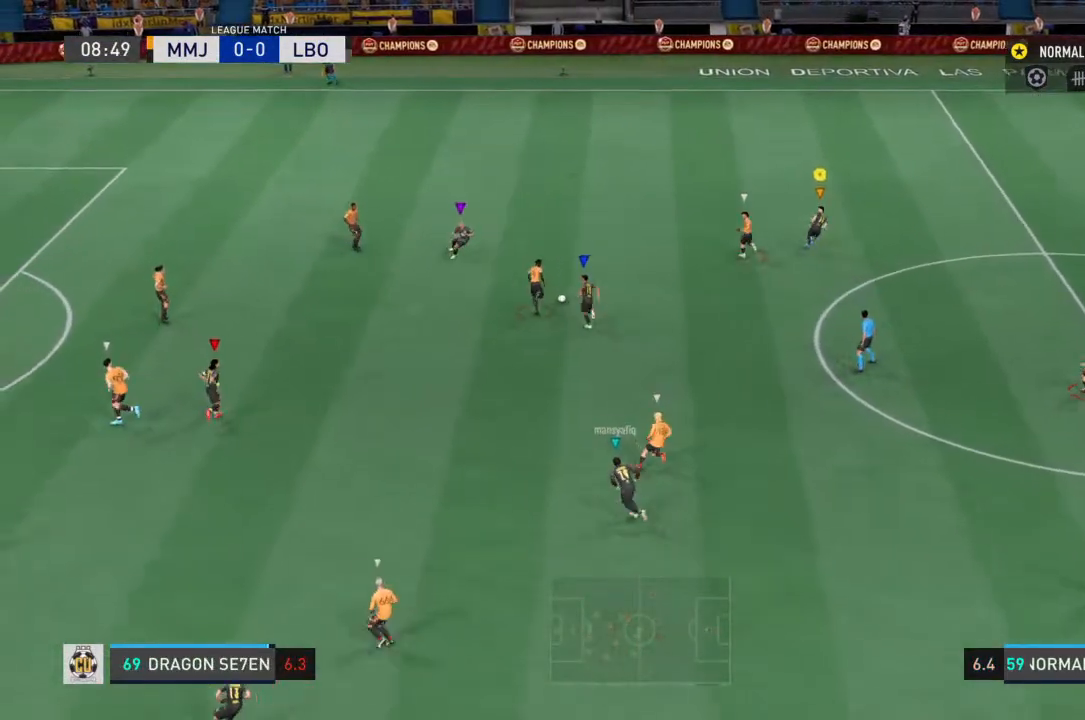
{"dt_ms": 500, "buttons": [], "left_stick": "right", "right_stick": "center", "events": [[100, "R2", "up"], [133, "left_stick", "right"]]}
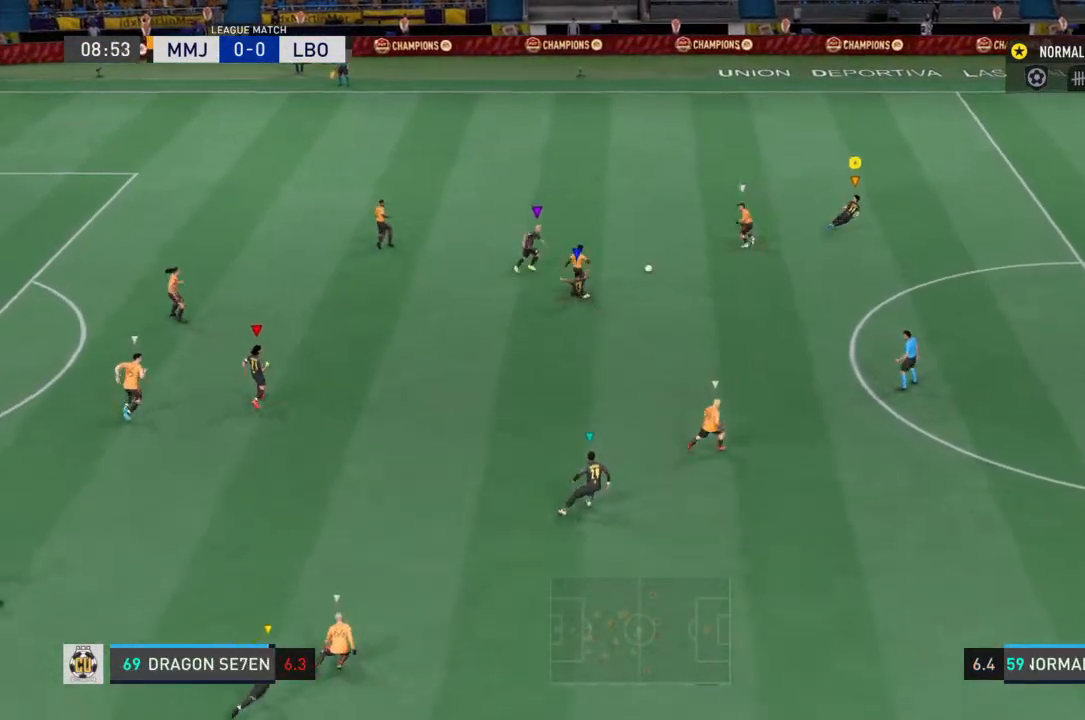
{"dt_ms": 500, "buttons": ["R2"], "left_stick": "down-right", "right_stick": "center", "events": [[400, "R2", "down"], [400, "left_stick", "center"], [500, "left_stick", "down-right"]]}
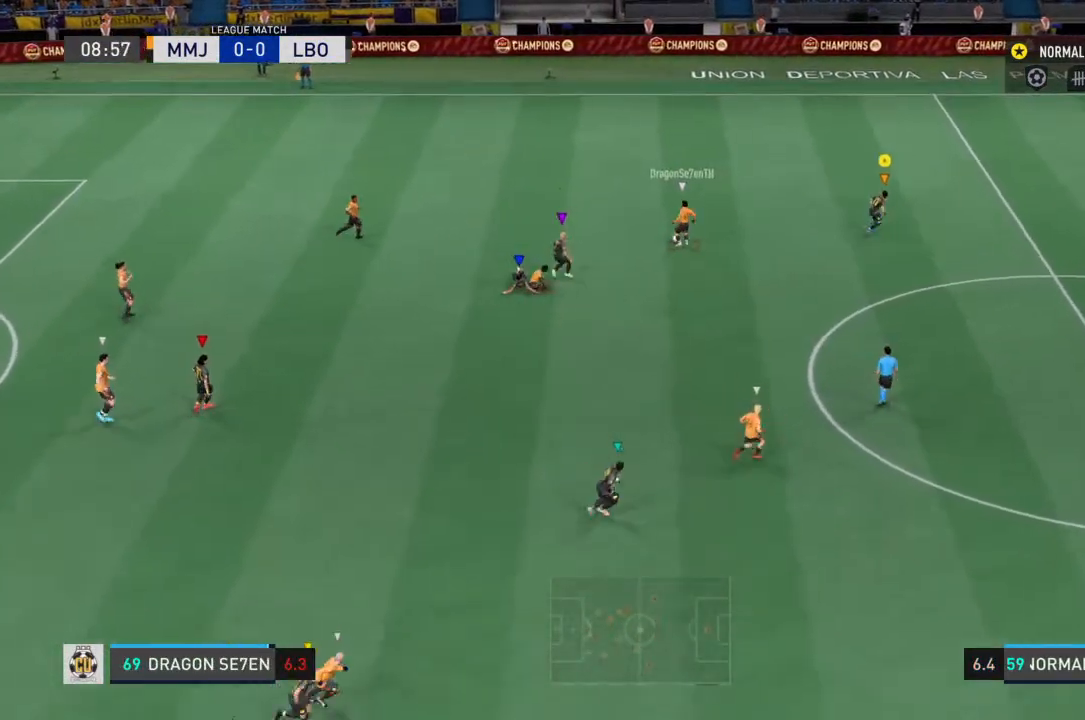
{"dt_ms": 500, "buttons": ["R2"], "left_stick": "right", "right_stick": "center", "events": [[400, "left_stick", "right"]]}
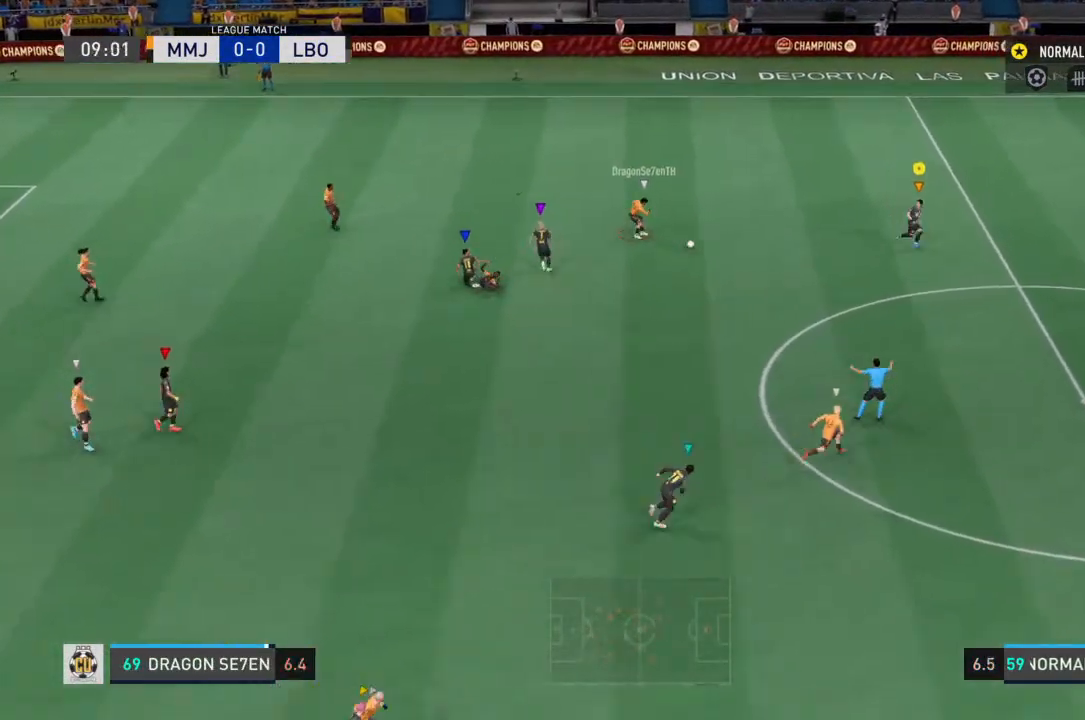
{"dt_ms": 500, "buttons": ["R2"], "left_stick": "center", "right_stick": "center", "events": [[367, "left_stick", "center"]]}
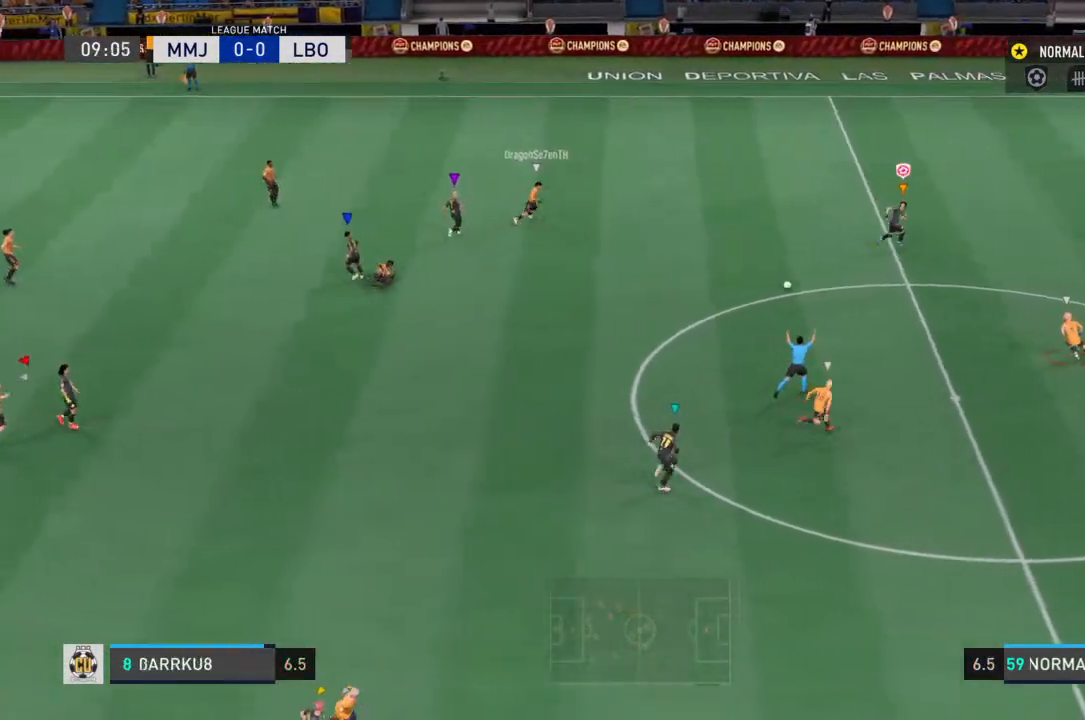
{"dt_ms": 500, "buttons": ["R2"], "left_stick": "down", "right_stick": "center", "events": [[33, "left_stick", "down-right"], [233, "left_stick", "down"]]}
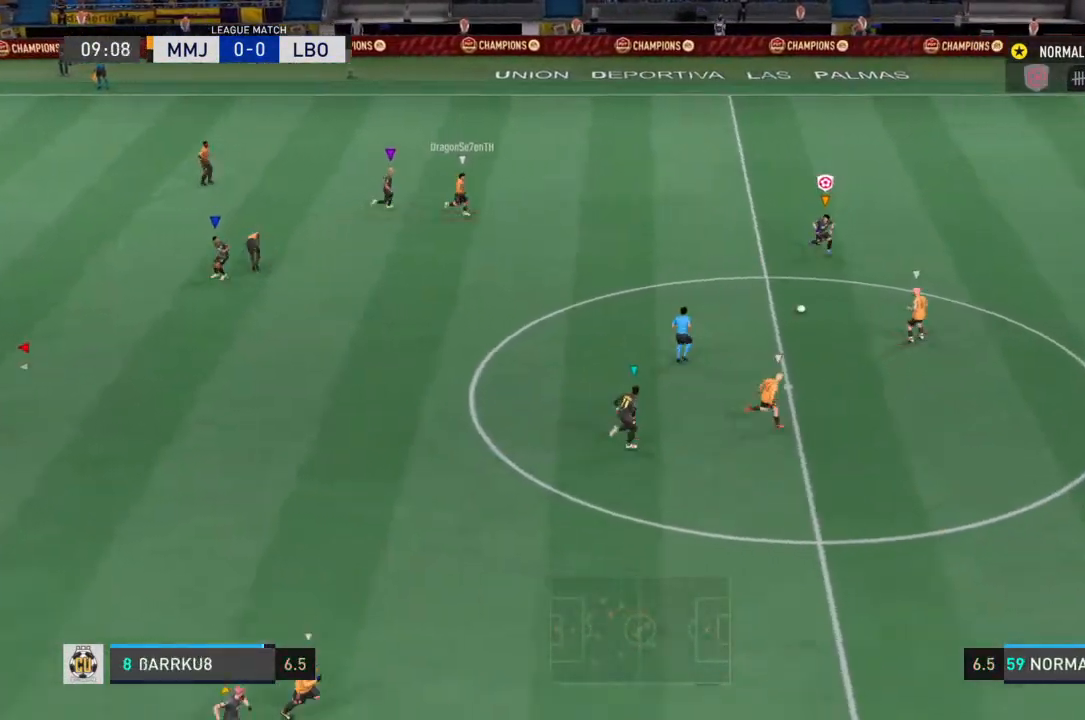
{"dt_ms": 500, "buttons": ["R2"], "left_stick": "down", "right_stick": "center", "events": []}
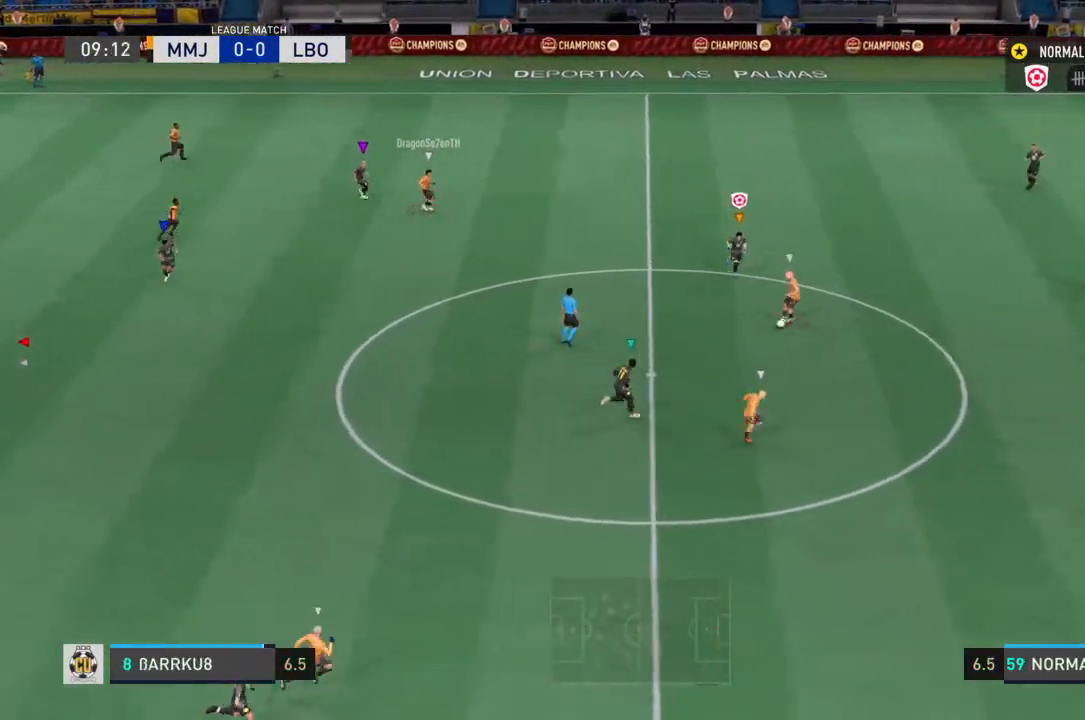
{"dt_ms": 500, "buttons": ["R2"], "left_stick": "down-right", "right_stick": "center", "events": [[267, "left_stick", "down-right"]]}
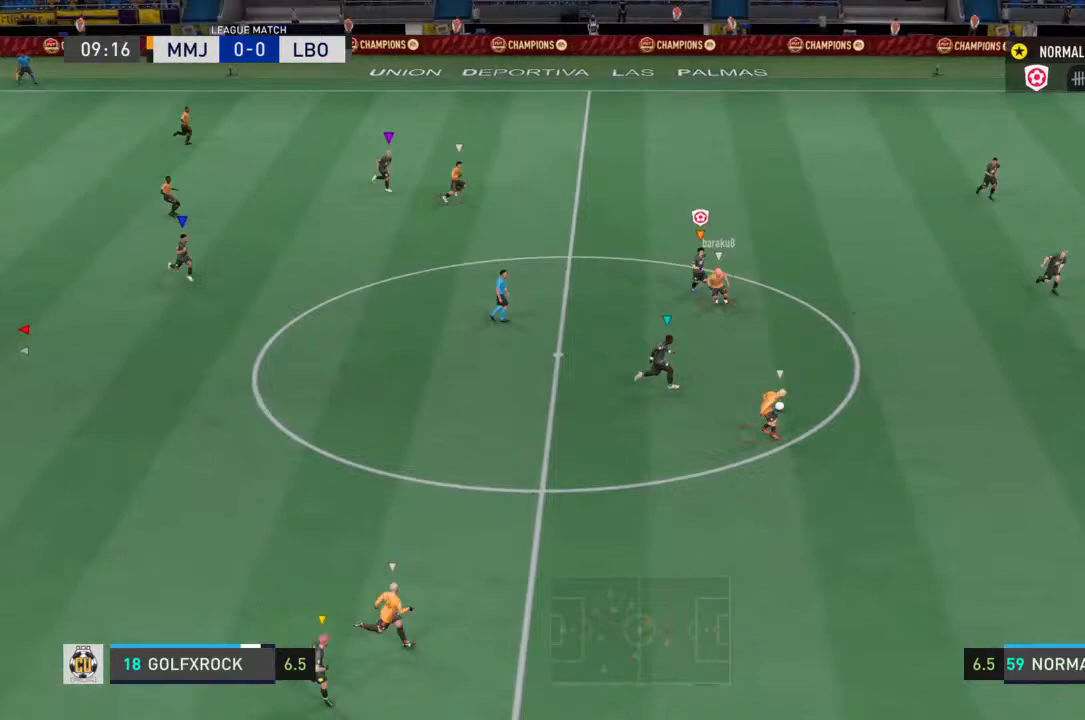
{"dt_ms": 500, "buttons": ["R2"], "left_stick": "down-right", "right_stick": "center", "events": []}
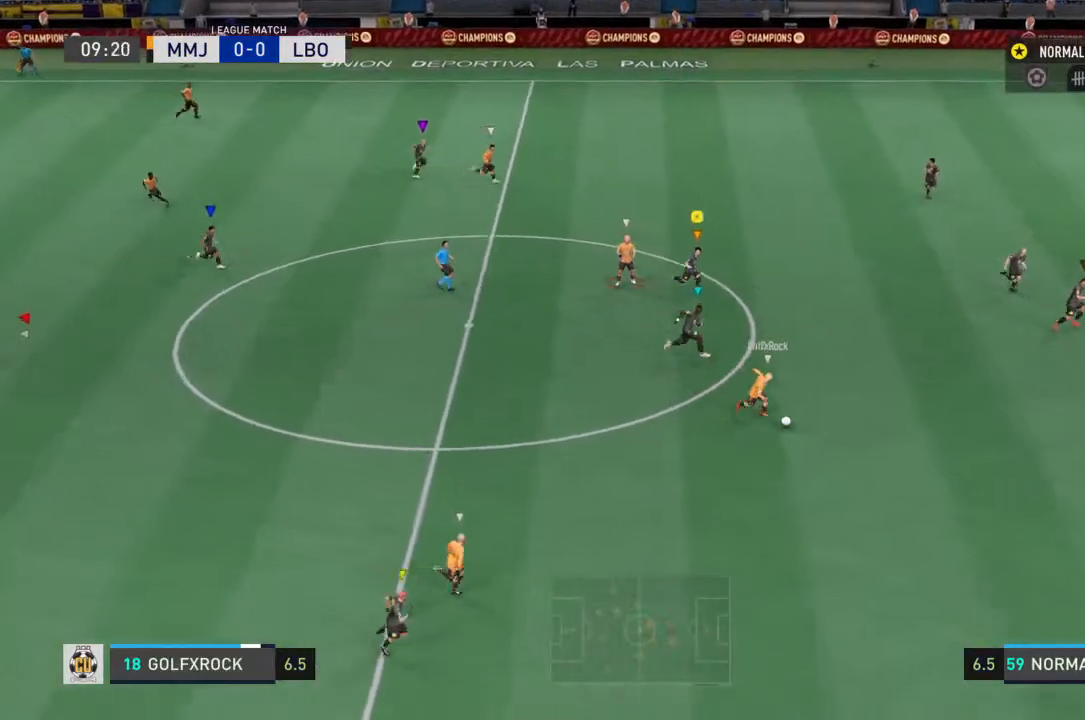
{"dt_ms": 500, "buttons": ["R2"], "left_stick": "down-right", "right_stick": "center", "events": []}
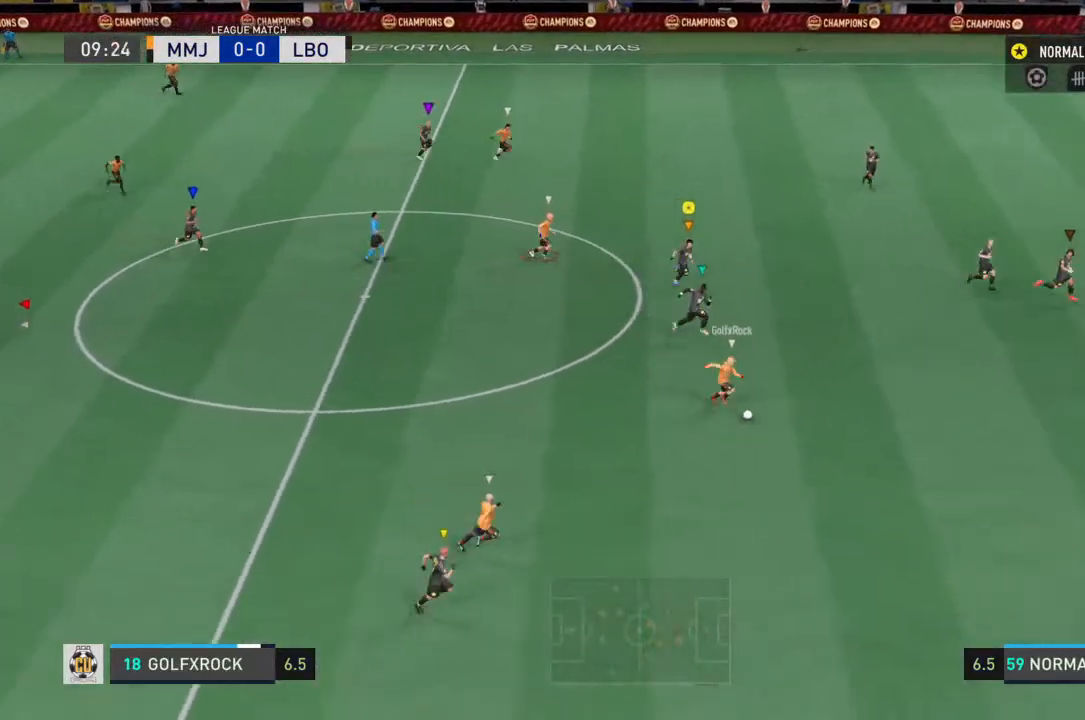
{"dt_ms": 500, "buttons": [], "left_stick": "right", "right_stick": "center", "events": [[133, "R2", "up"], [233, "left_stick", "right"]]}
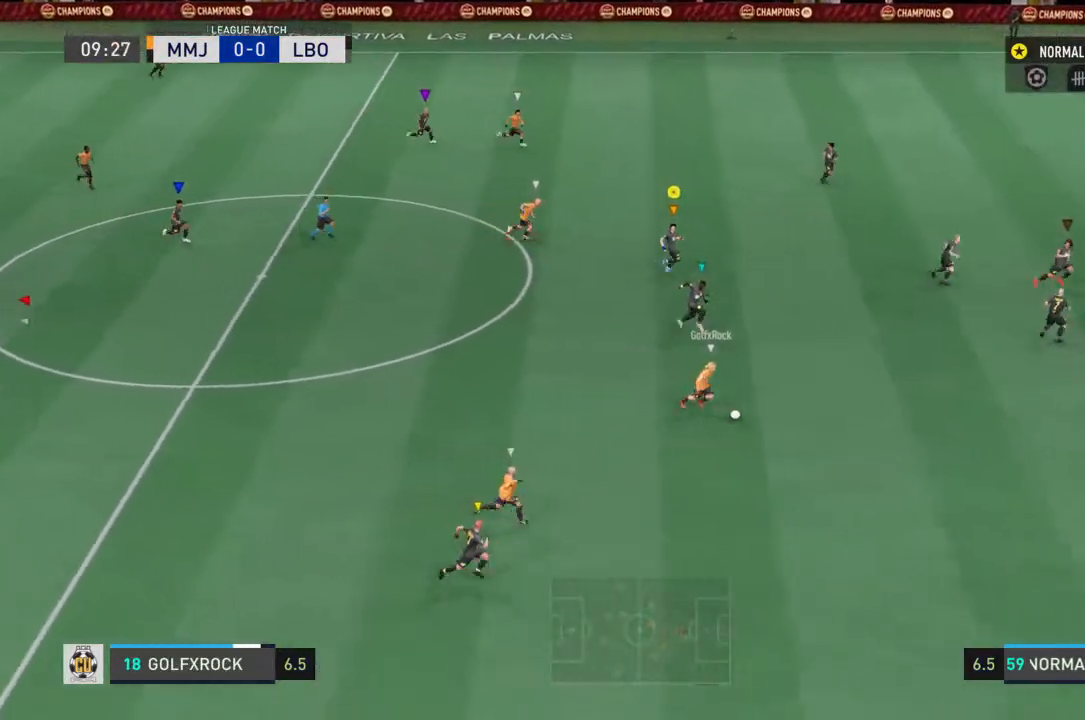
{"dt_ms": 500, "buttons": [], "left_stick": "right", "right_stick": "center", "events": []}
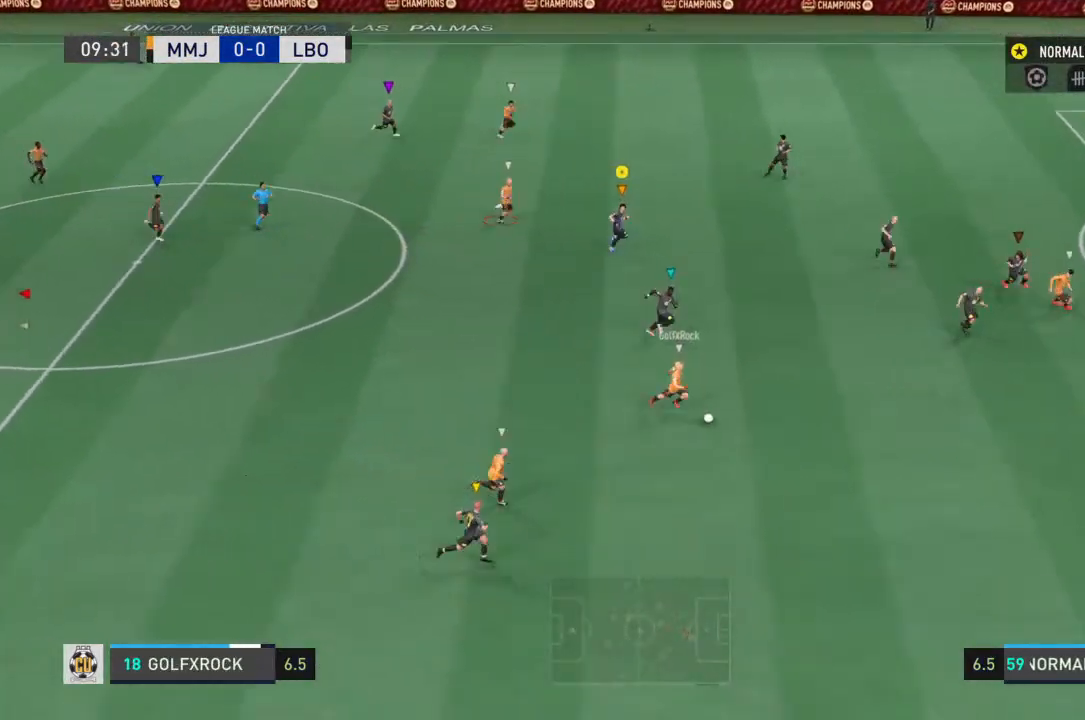
{"dt_ms": 500, "buttons": ["R2"], "left_stick": "right", "right_stick": "center", "events": [[100, "R2", "down"]]}